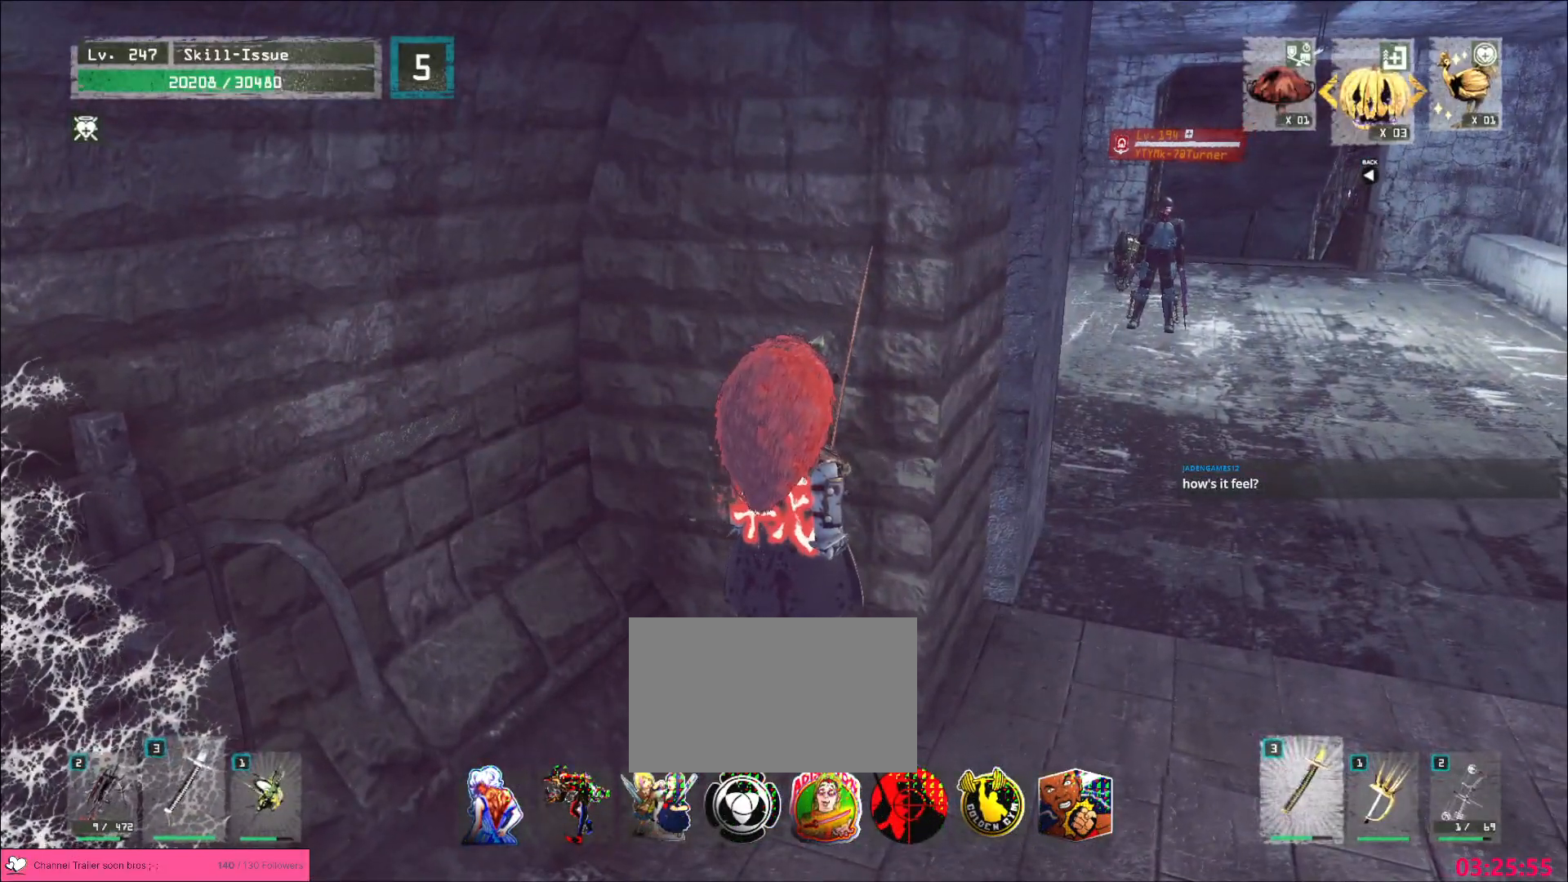
Gameplay with keyboard and mouse; each line is a JSON object with the keys and mouse buttons held at the frame after it. "events" lists presses ("down") and releases ("up") of "1", "2", "3", "4", "5", "a", "alt", "b", "c", "ctrl", "d", "e", "f", "g", "q", "r", "s", "shift", "space", "t", "tab", "v", "w", "x", "z", "mouse_left", "mouse_right", "mouse_mb4" and "mouse_mb5" between this image and that frame as [ms after this image, input, new state], when the widget could be followed in between. "mouse_left", "mouse_right", "mouse_mb4", "mouse_mb5" = the "left", "right", "mb4", "mb5" buttons of the "mouse" list. No other keys are recorded. Not read: mouse_move mouse_wheel.
{"keys": [], "mouse": [], "events": []}
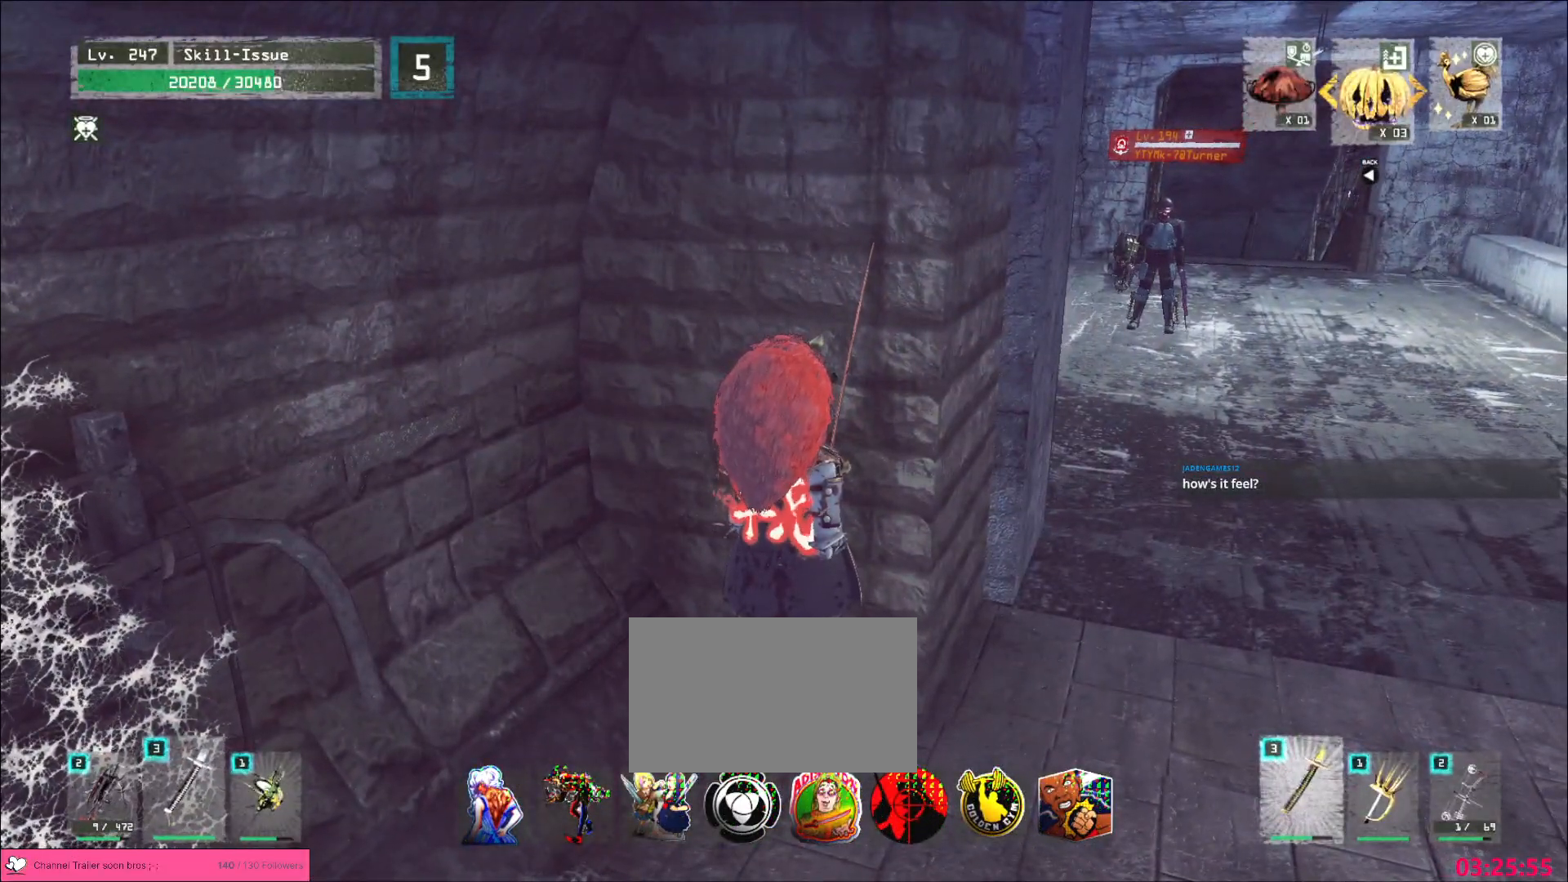
{"keys": [], "mouse": [], "events": []}
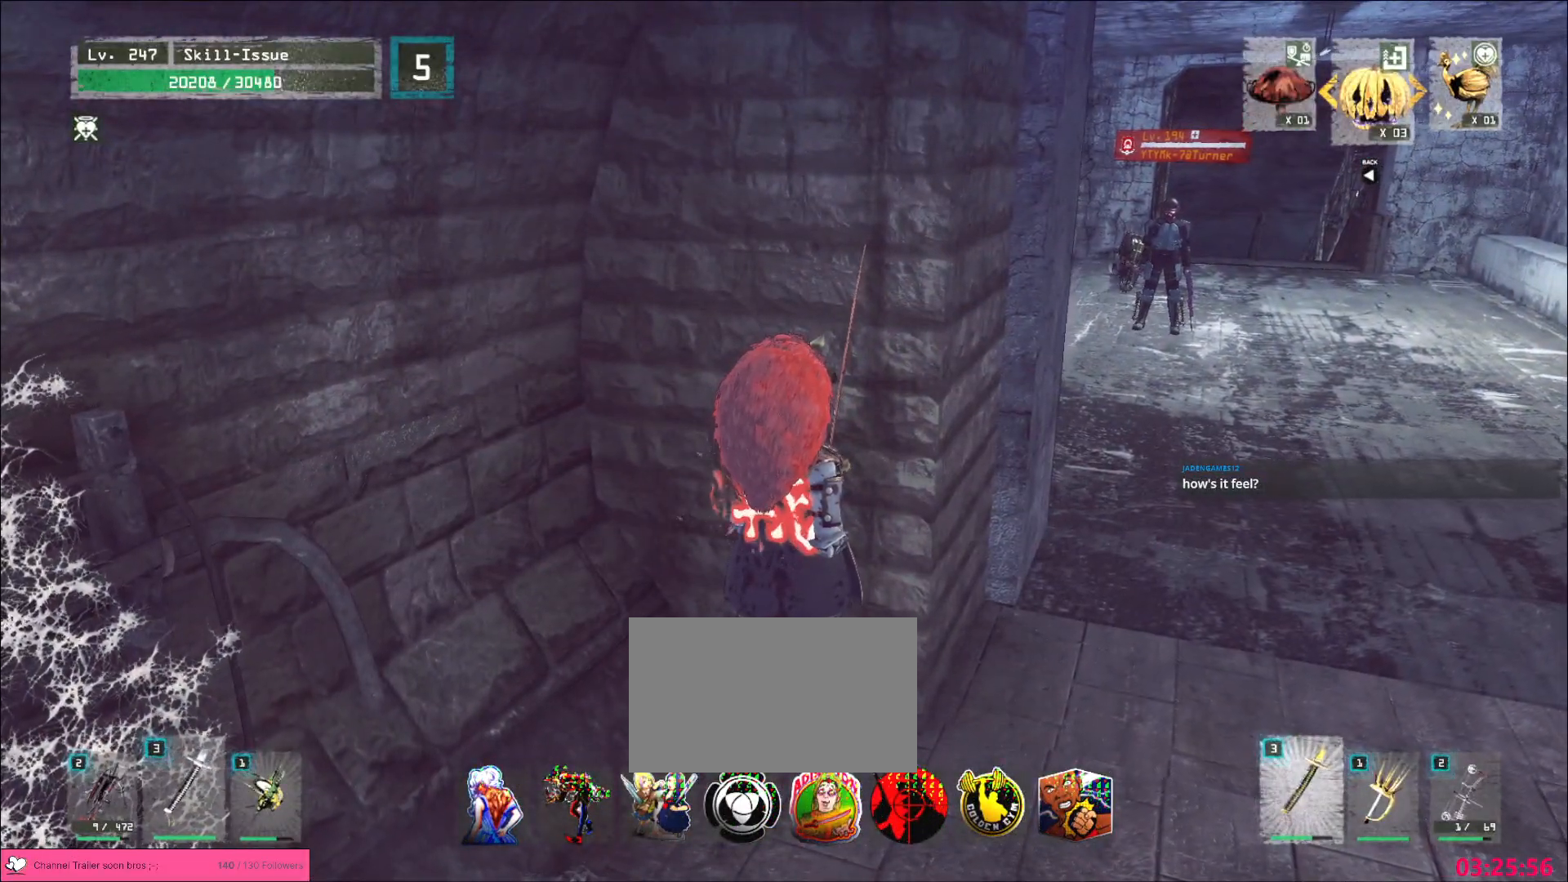
{"keys": ["ctrl"], "mouse": [], "events": [[233, "ctrl", "down"]]}
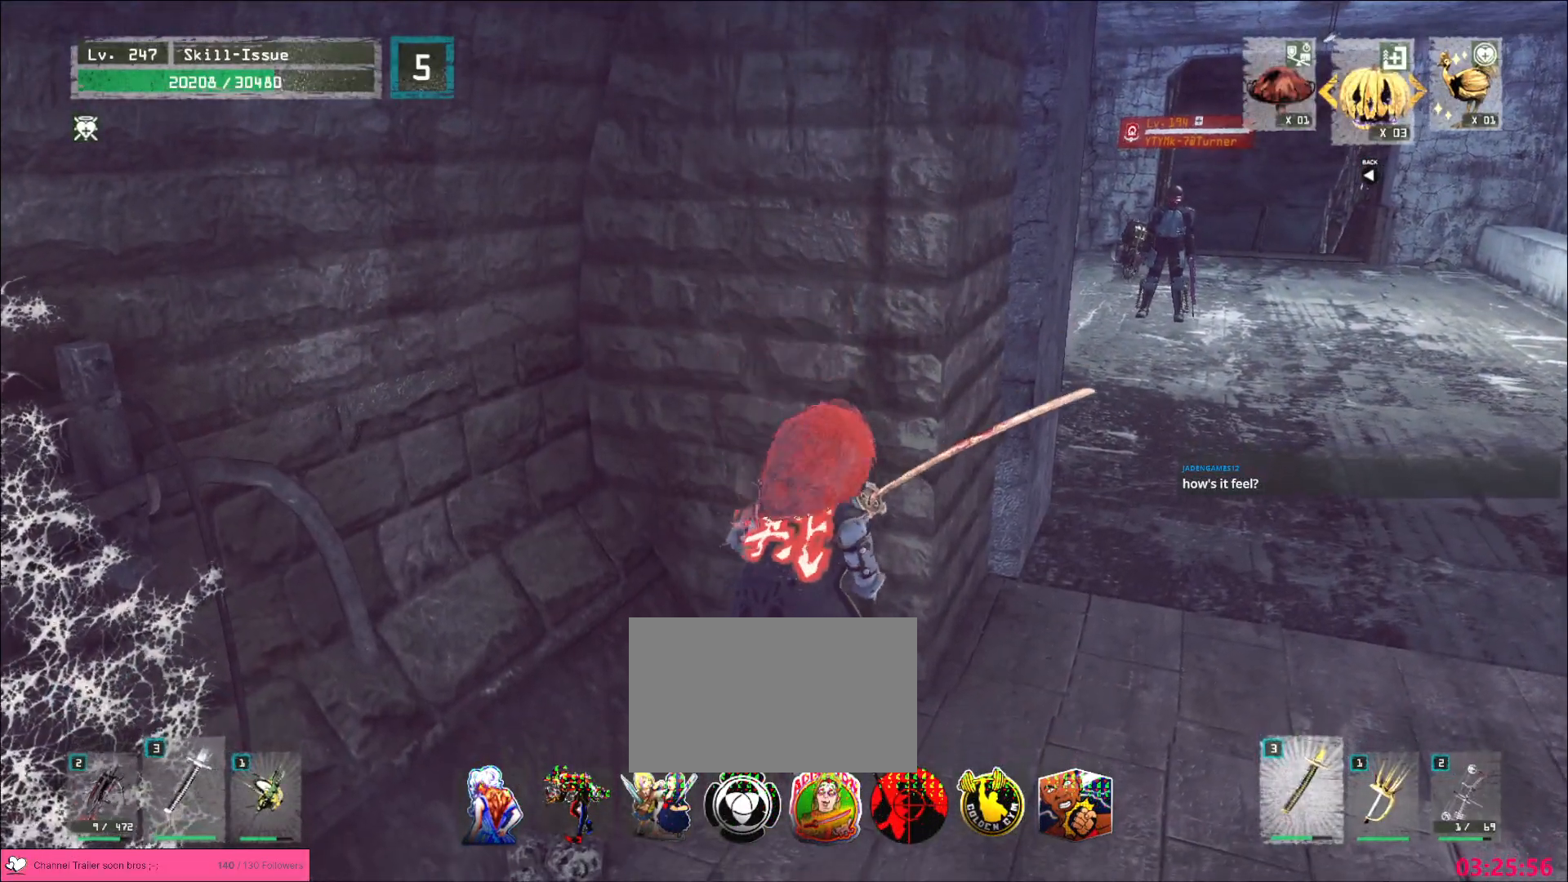
{"keys": [], "mouse": [], "events": [[33, "ctrl", "up"]]}
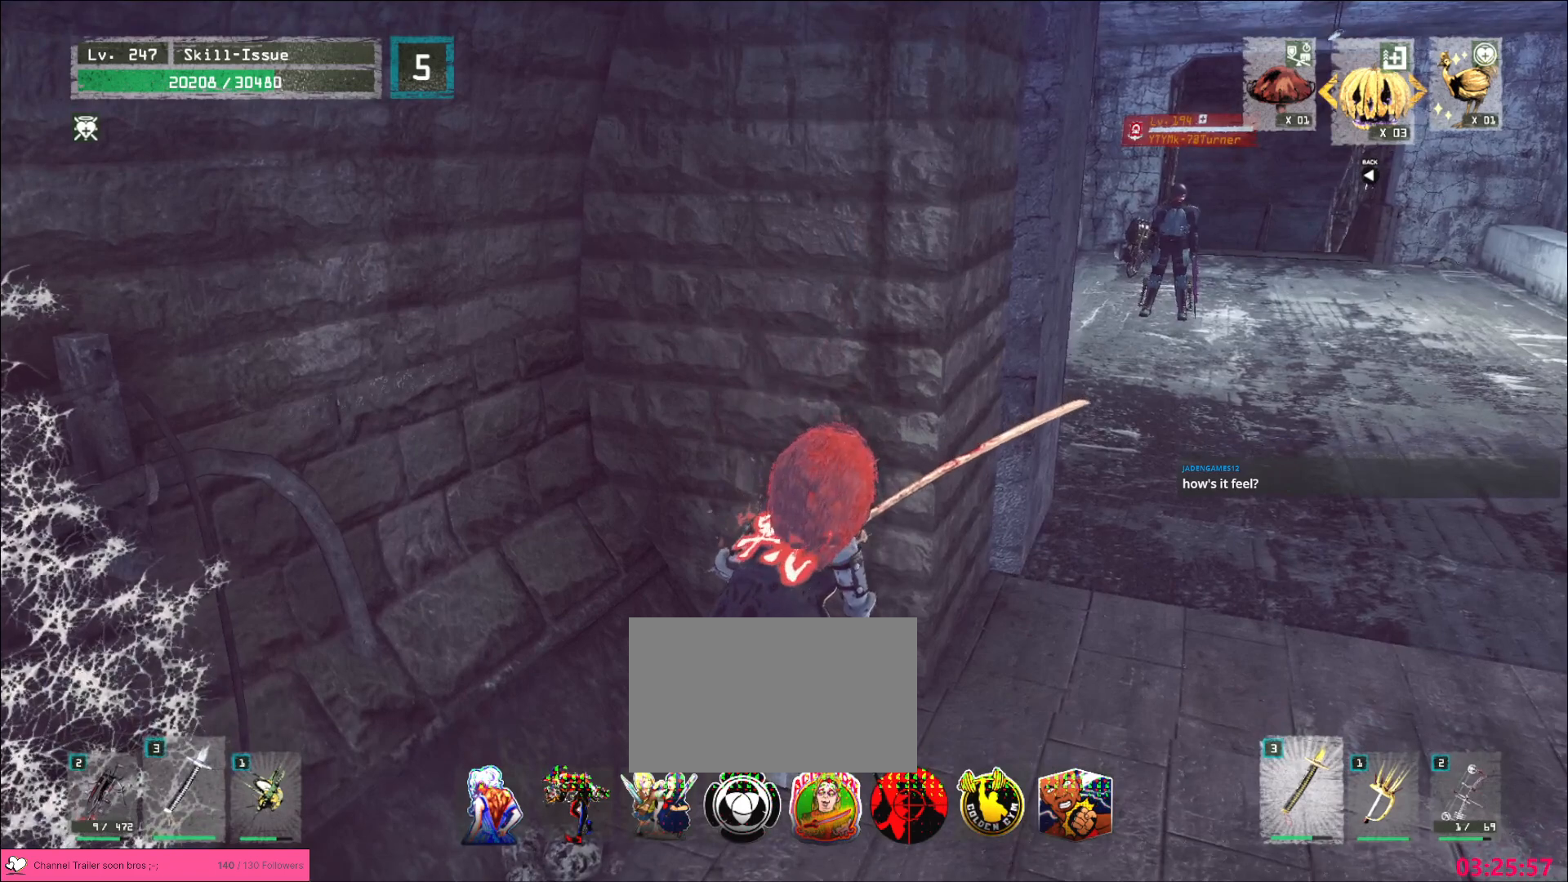
{"keys": [], "mouse": [], "events": []}
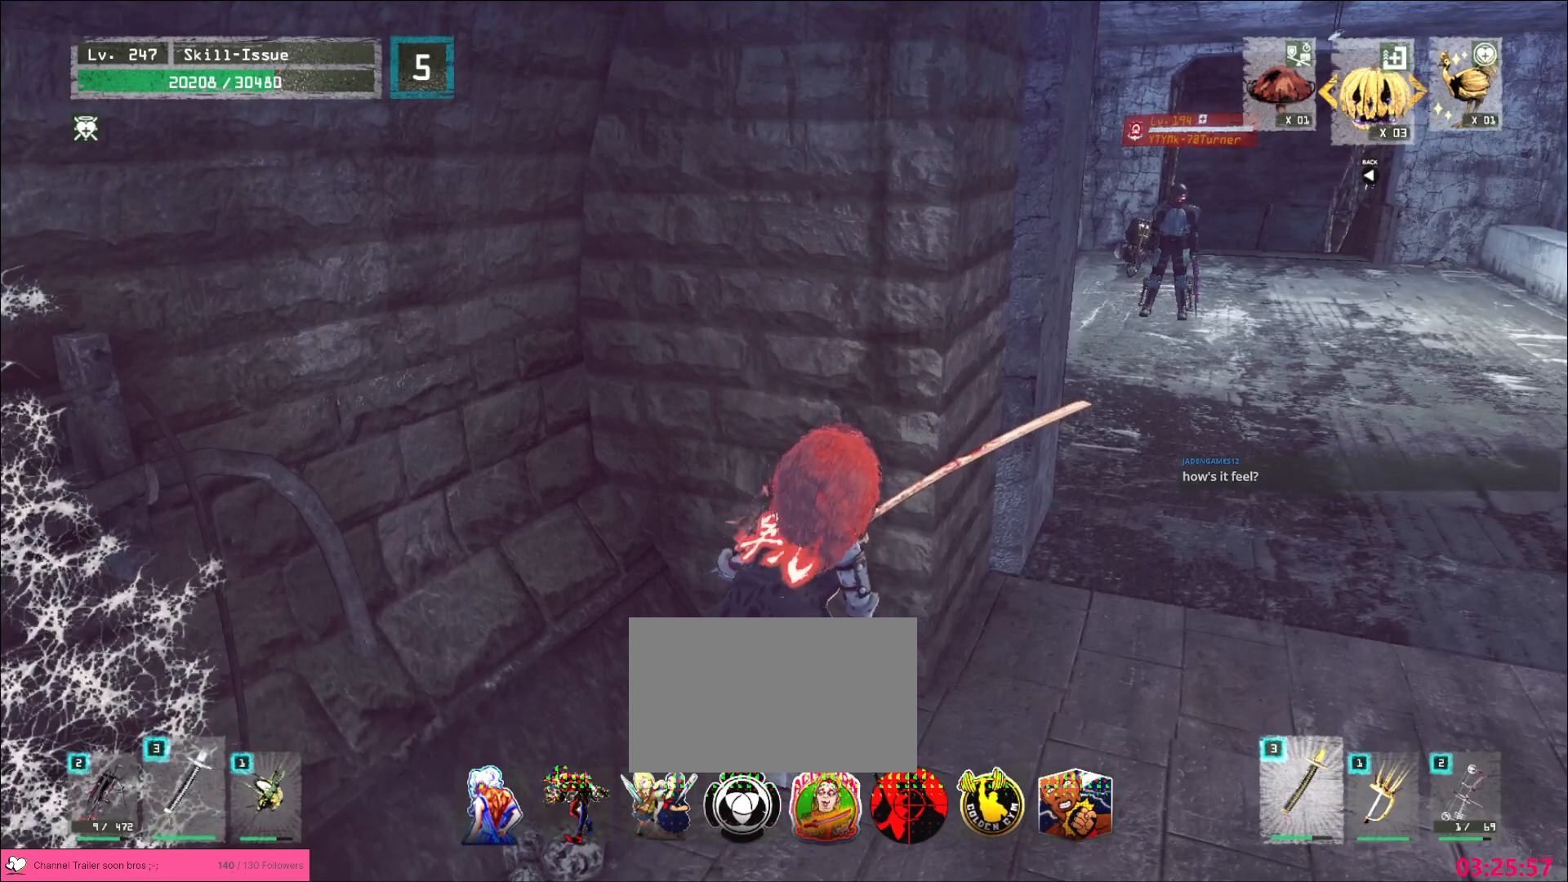
{"keys": [], "mouse": [], "events": []}
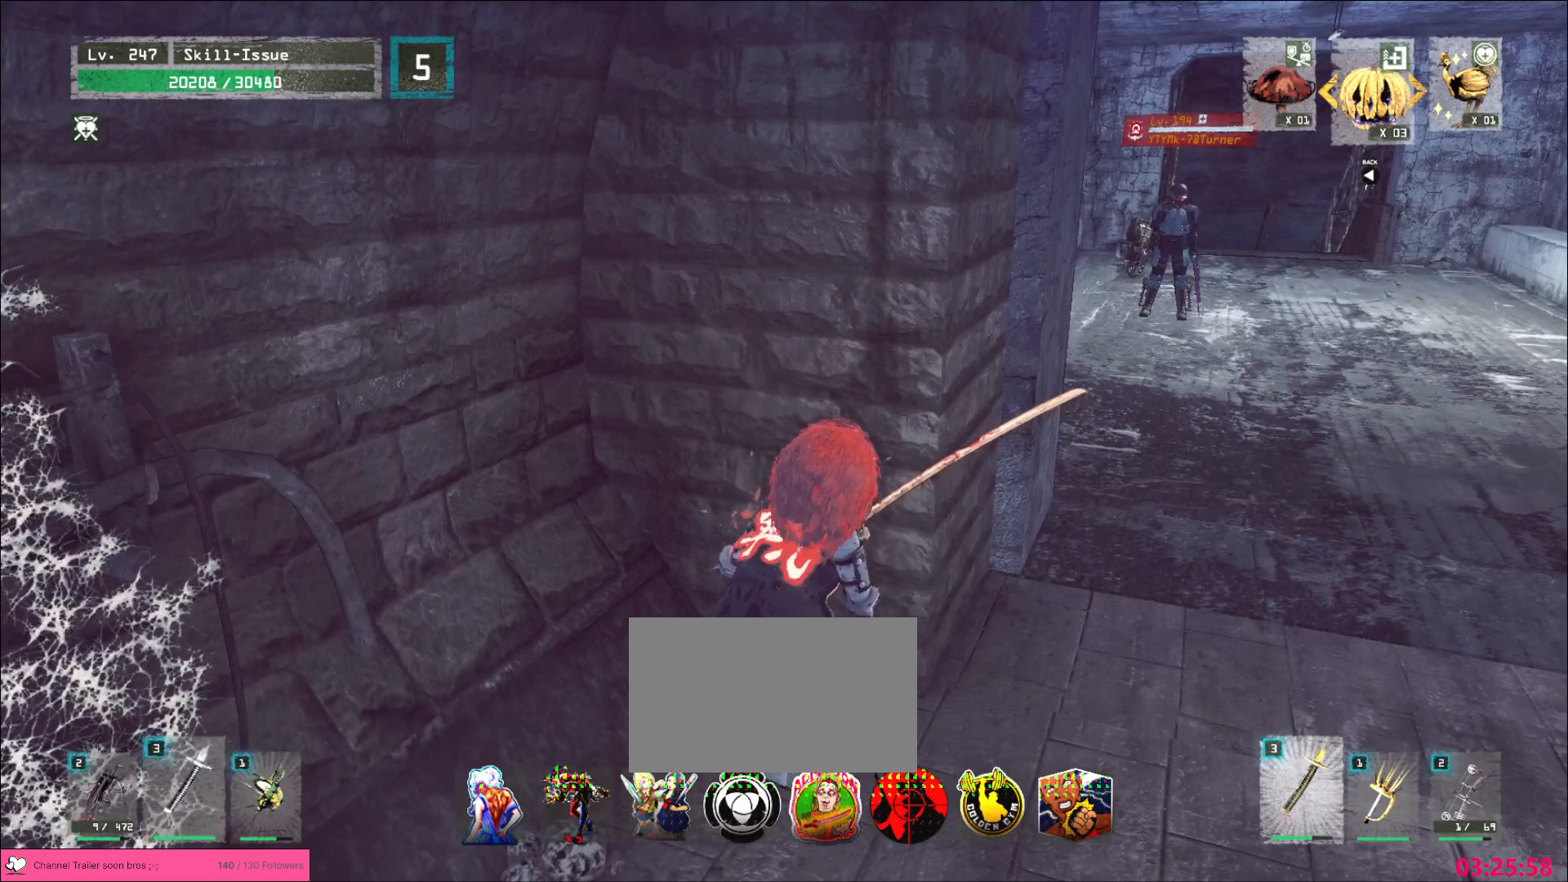
{"keys": [], "mouse": [], "events": []}
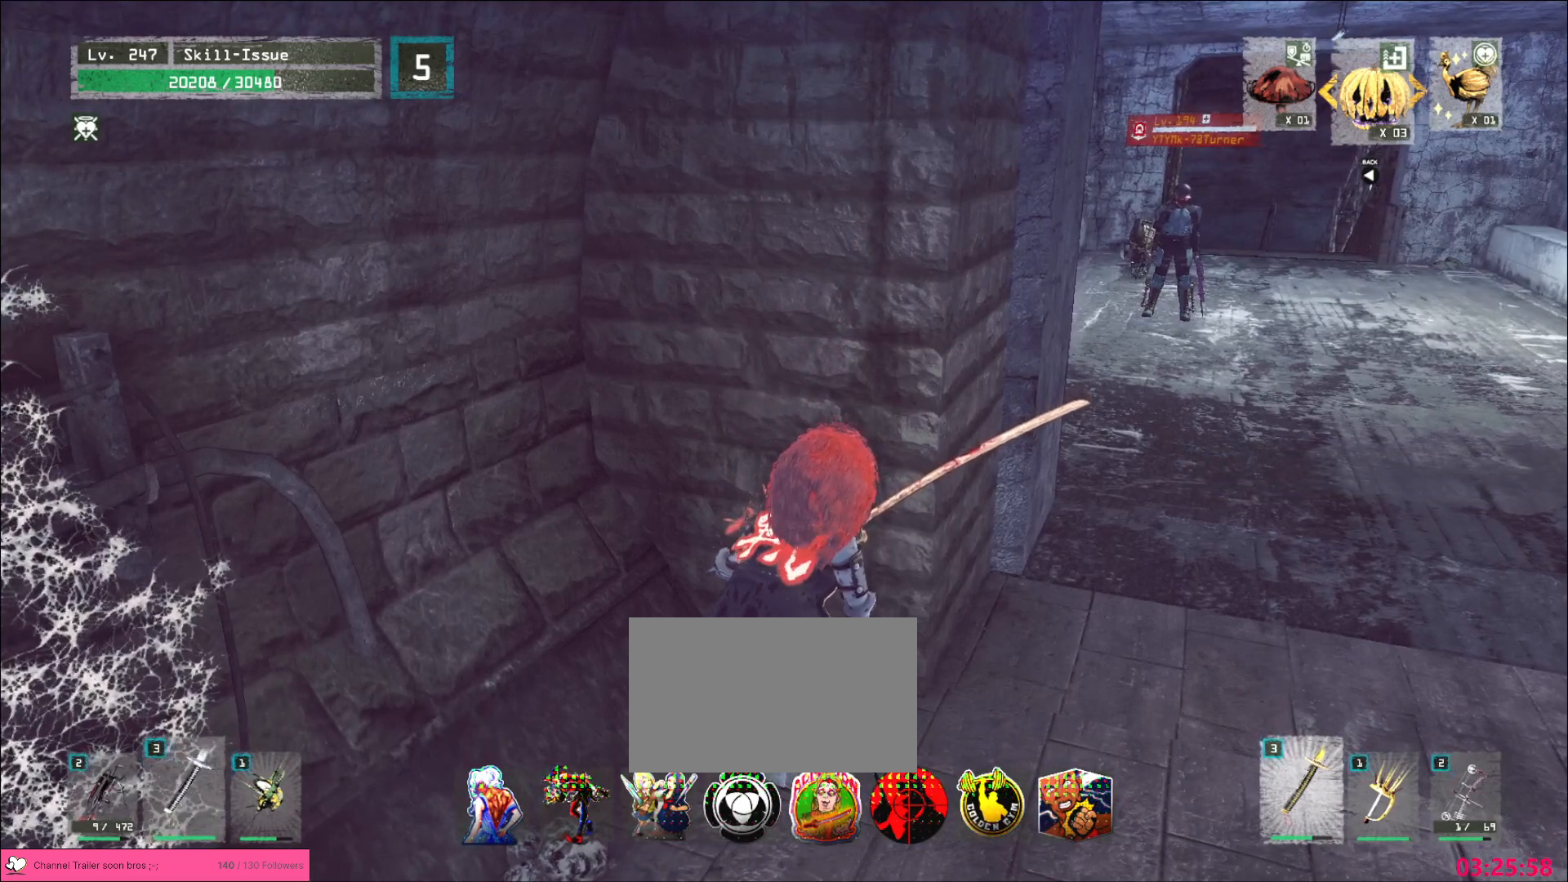
{"keys": [], "mouse": [], "events": []}
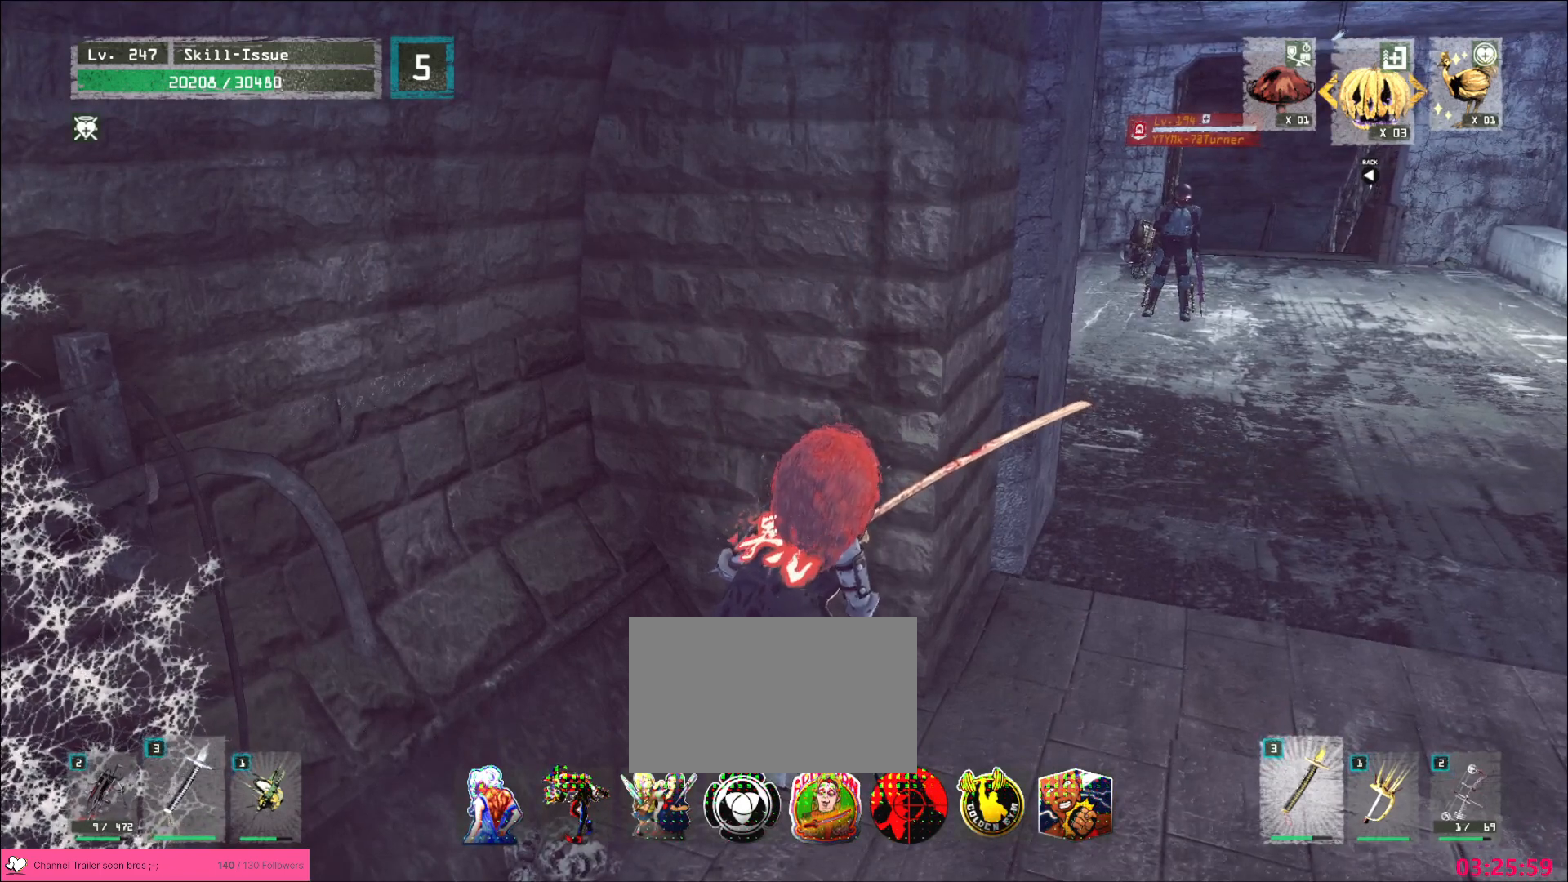
{"keys": [], "mouse": [], "events": []}
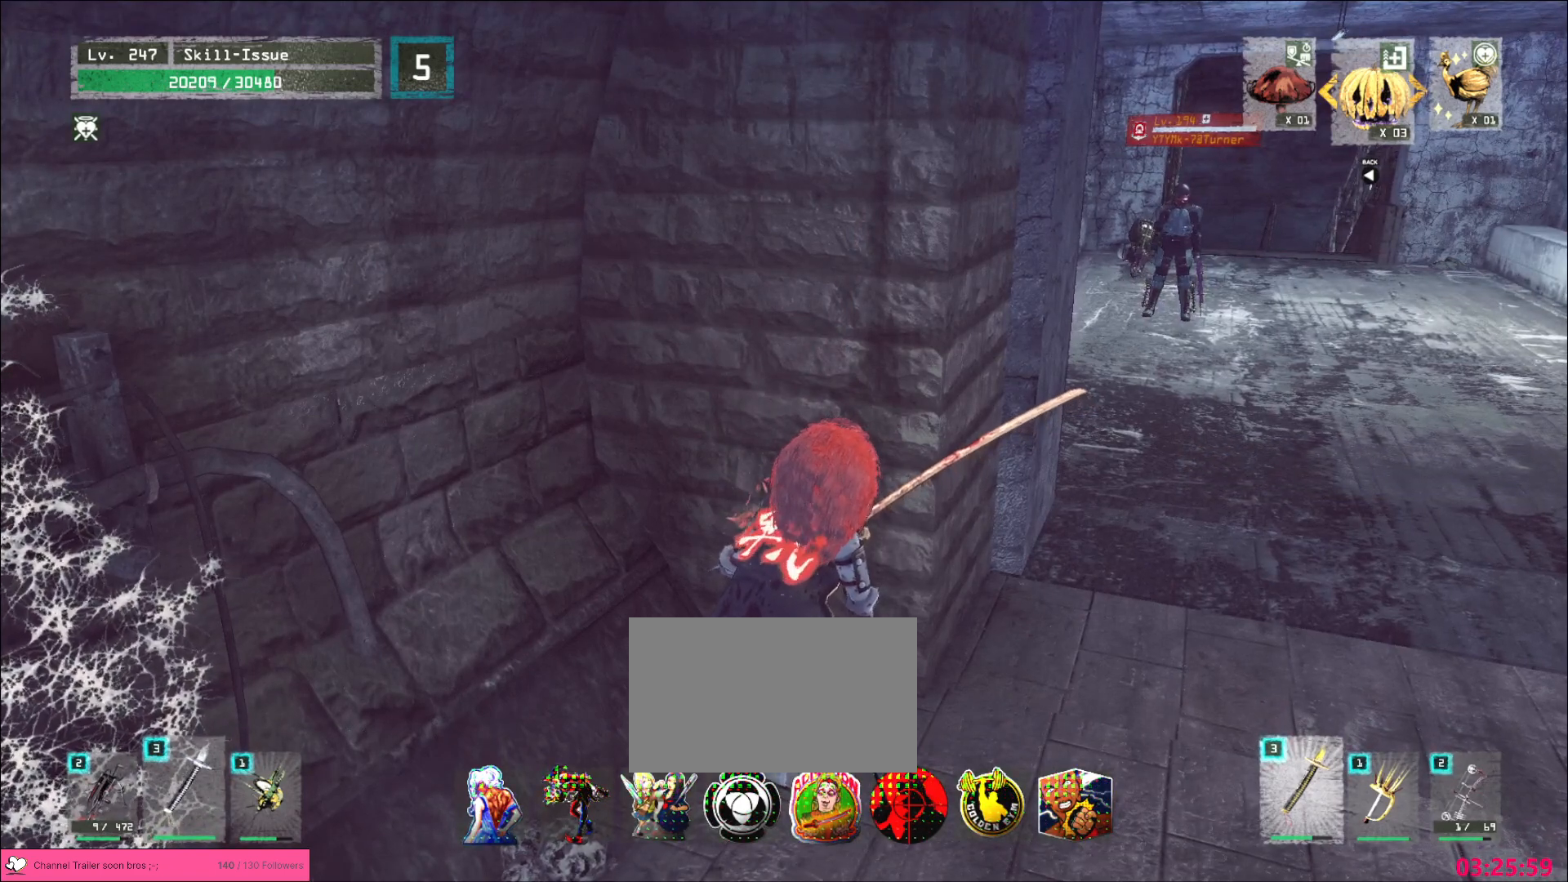
{"keys": [], "mouse": [], "events": [[33, "1", "down"], [83, "1", "up"]]}
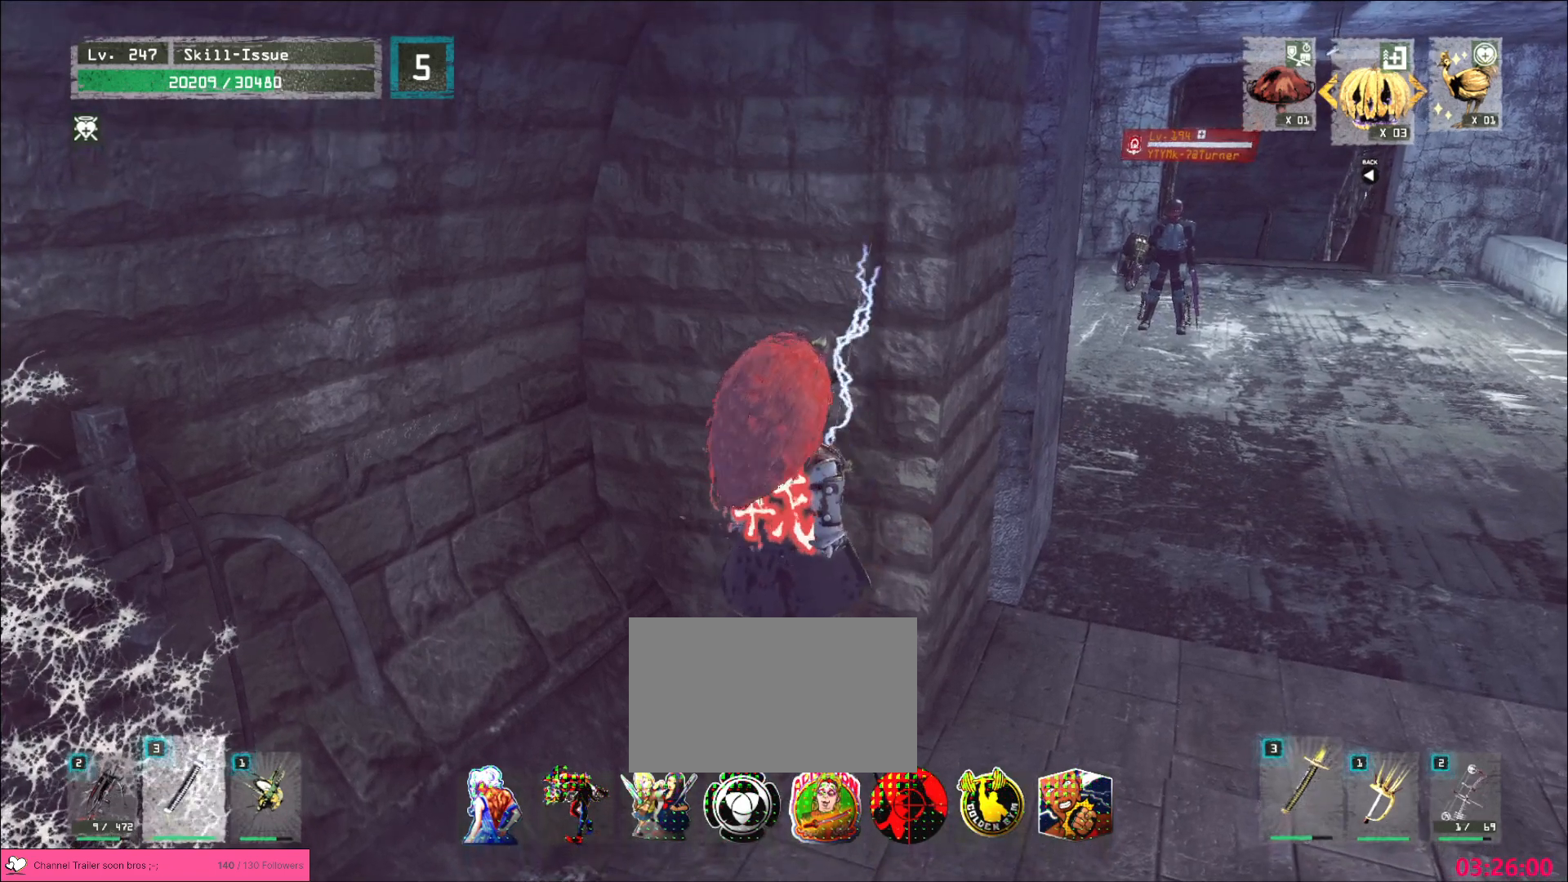
{"keys": [], "mouse": [], "events": []}
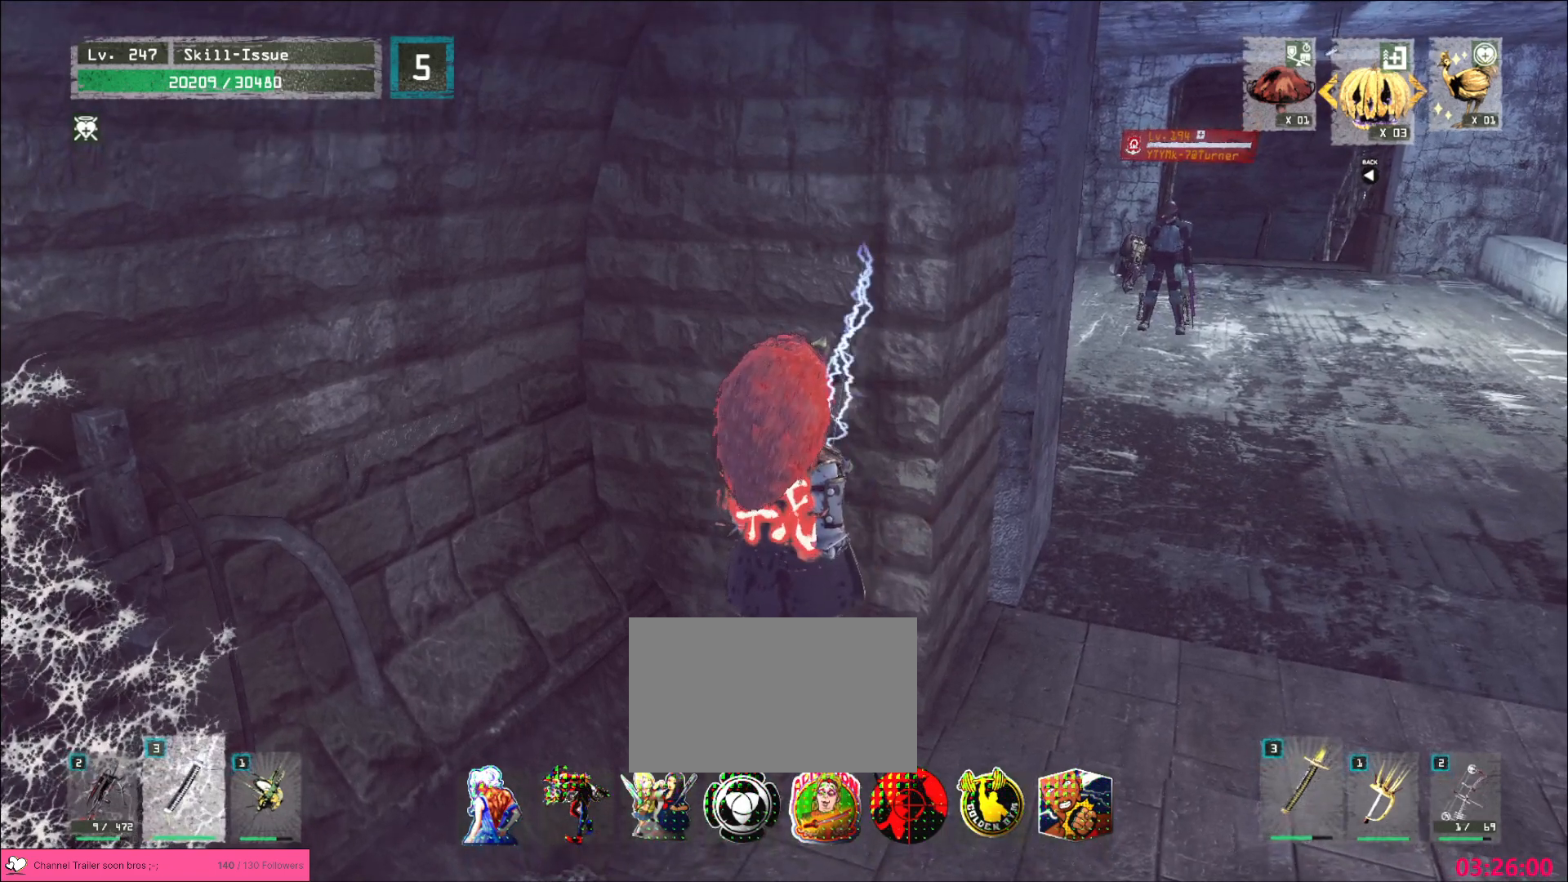
{"keys": [], "mouse": [], "events": []}
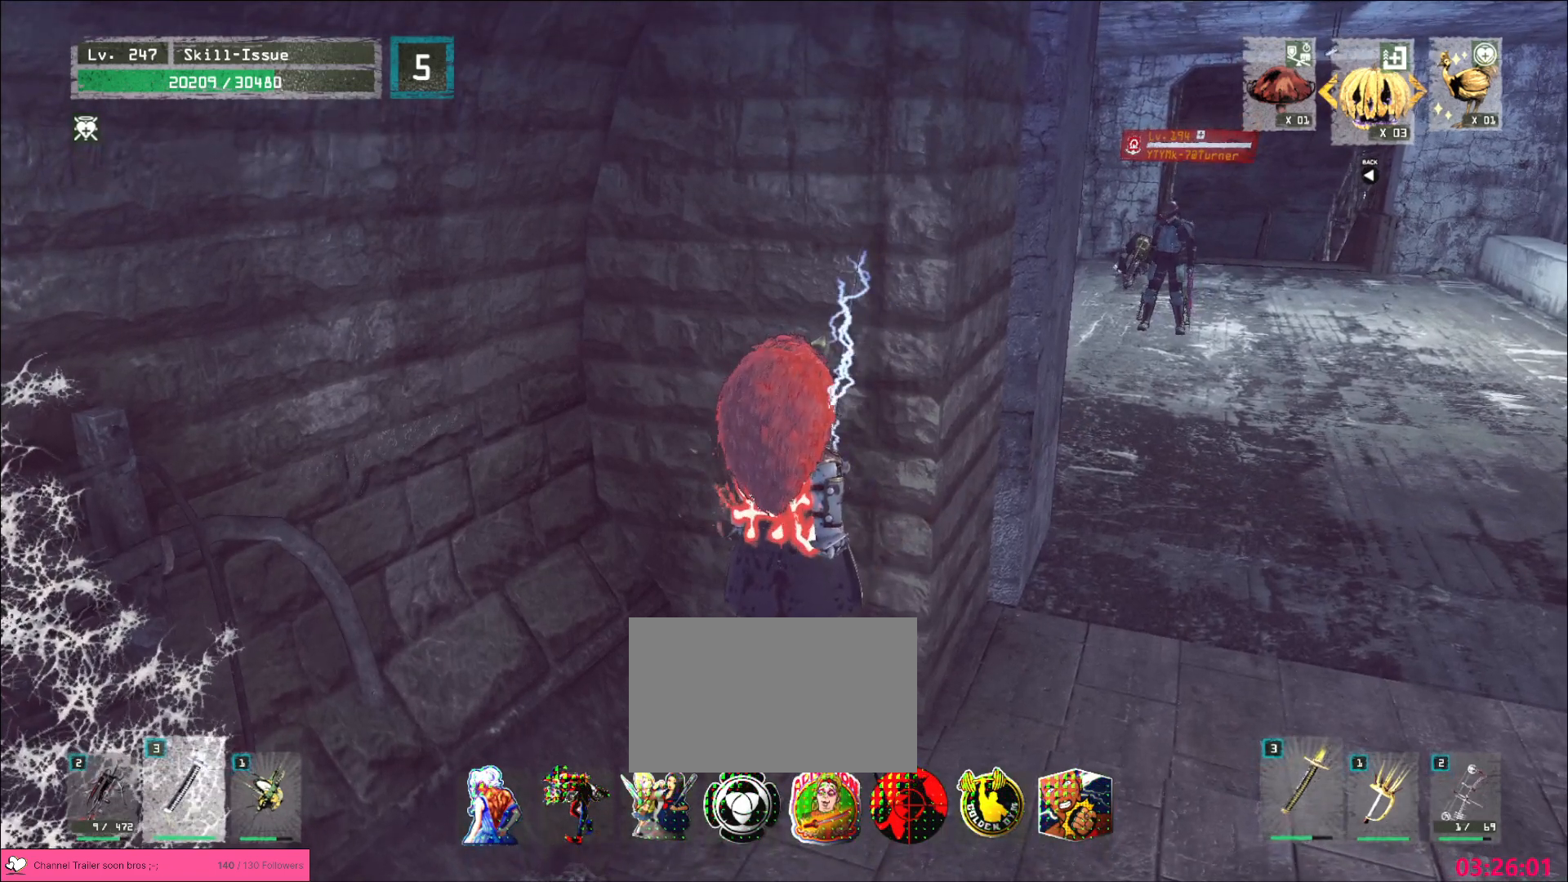
{"keys": [], "mouse": [], "events": []}
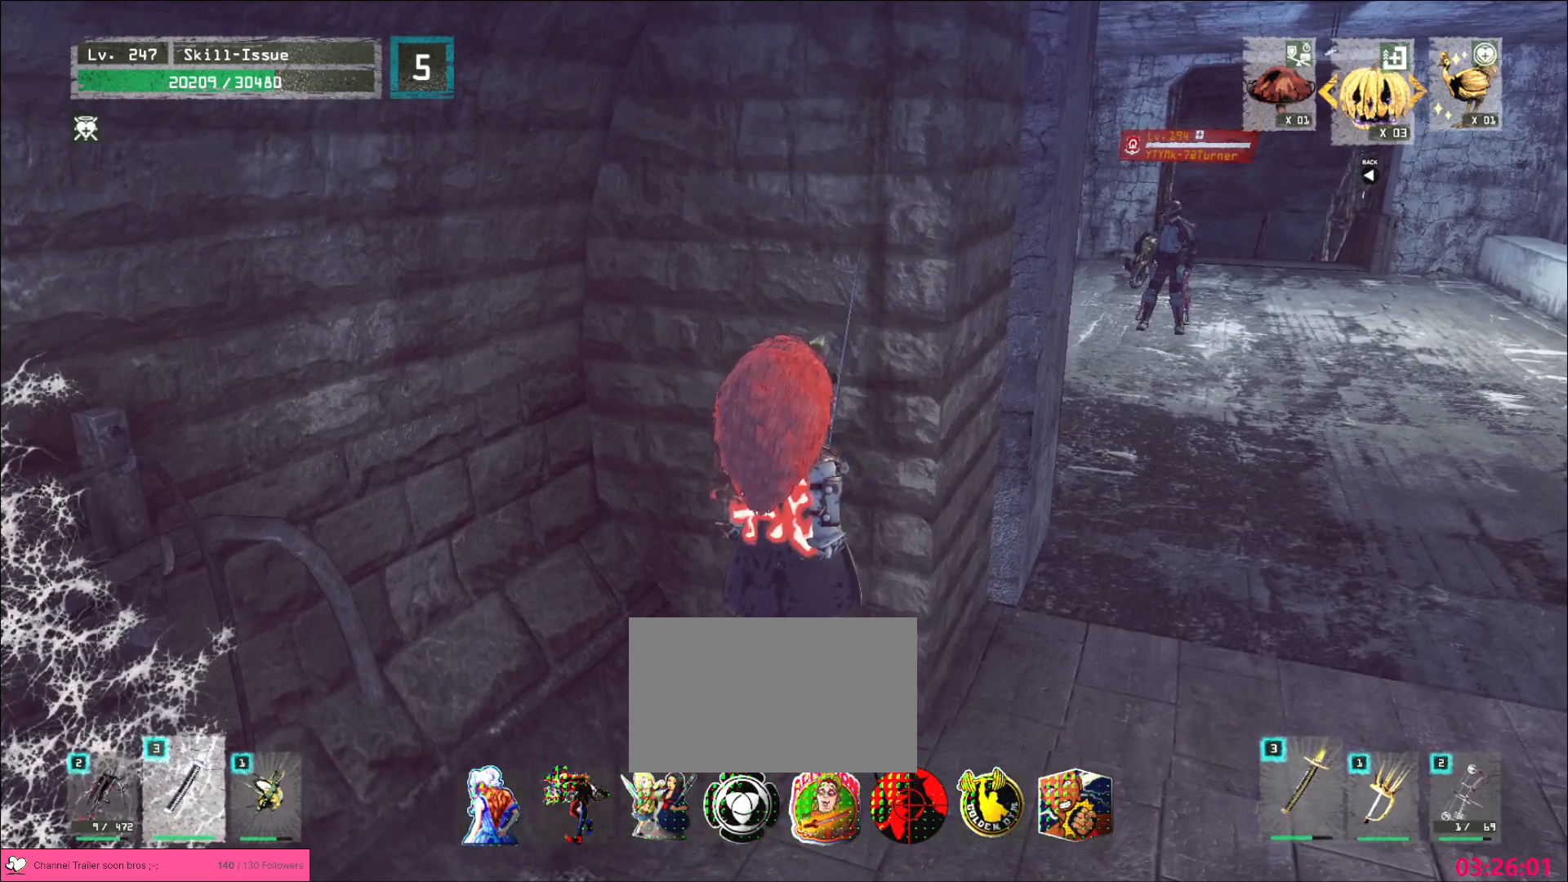
{"keys": [], "mouse": [], "events": []}
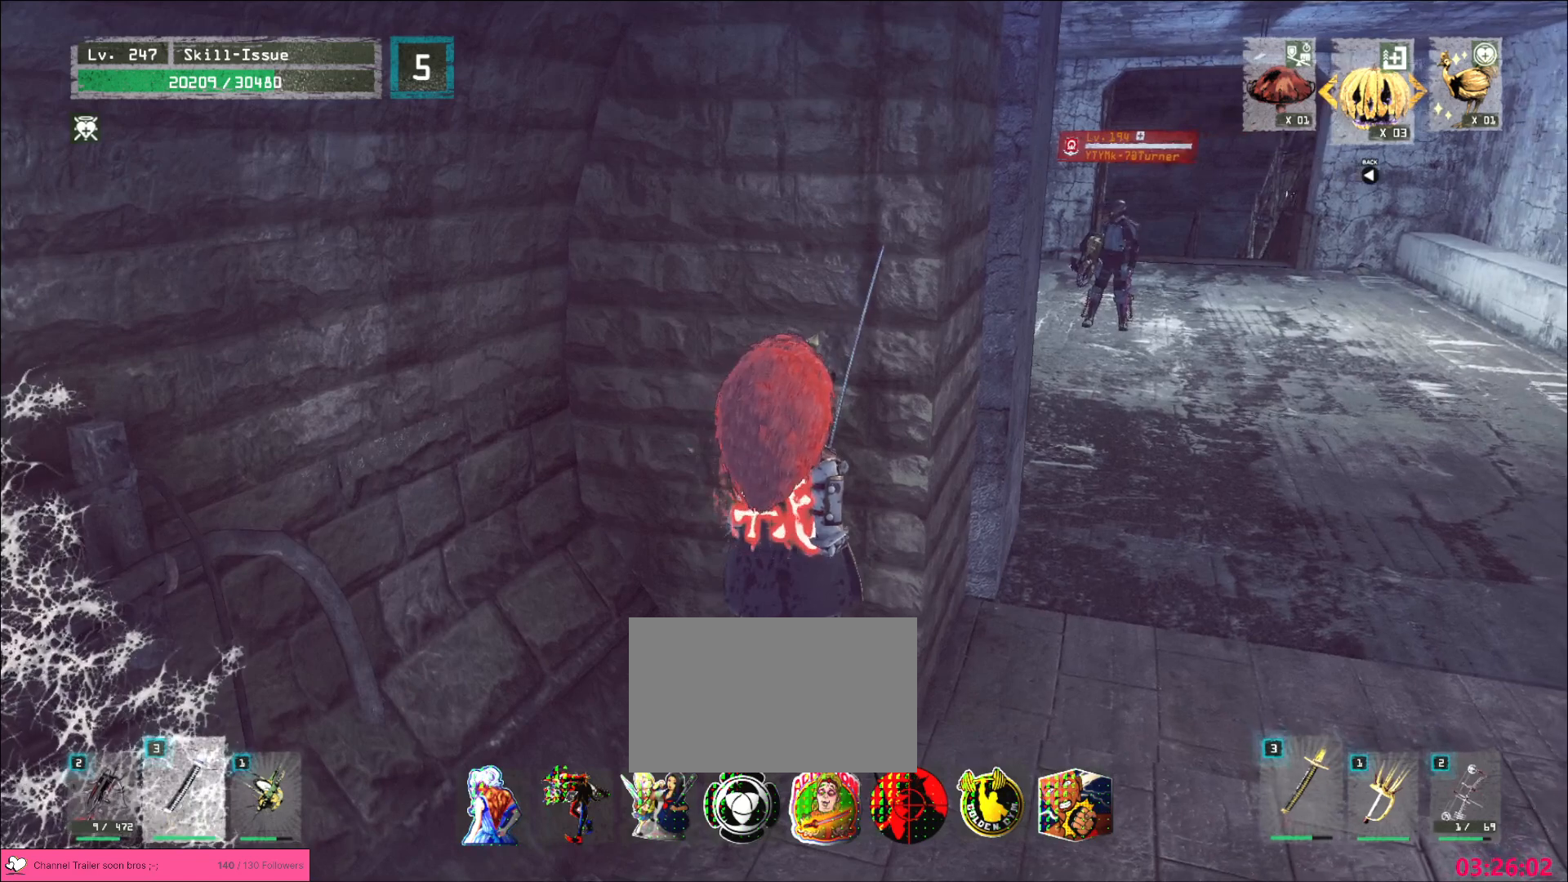
{"keys": [], "mouse": [], "events": []}
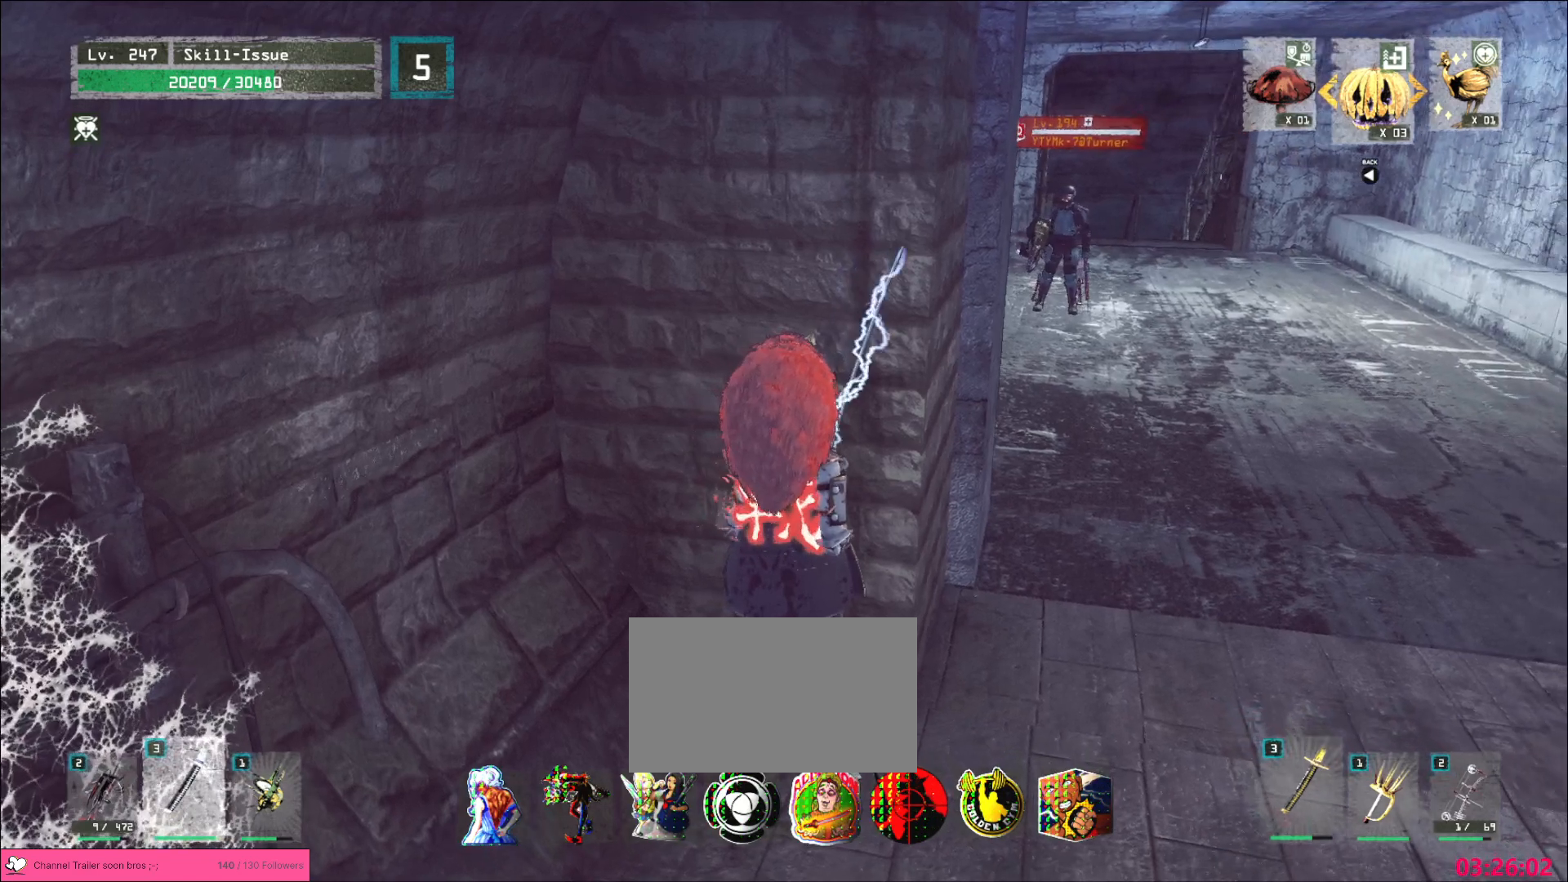
{"keys": [], "mouse": [], "events": [[300, "2", "down"], [367, "2", "up"]]}
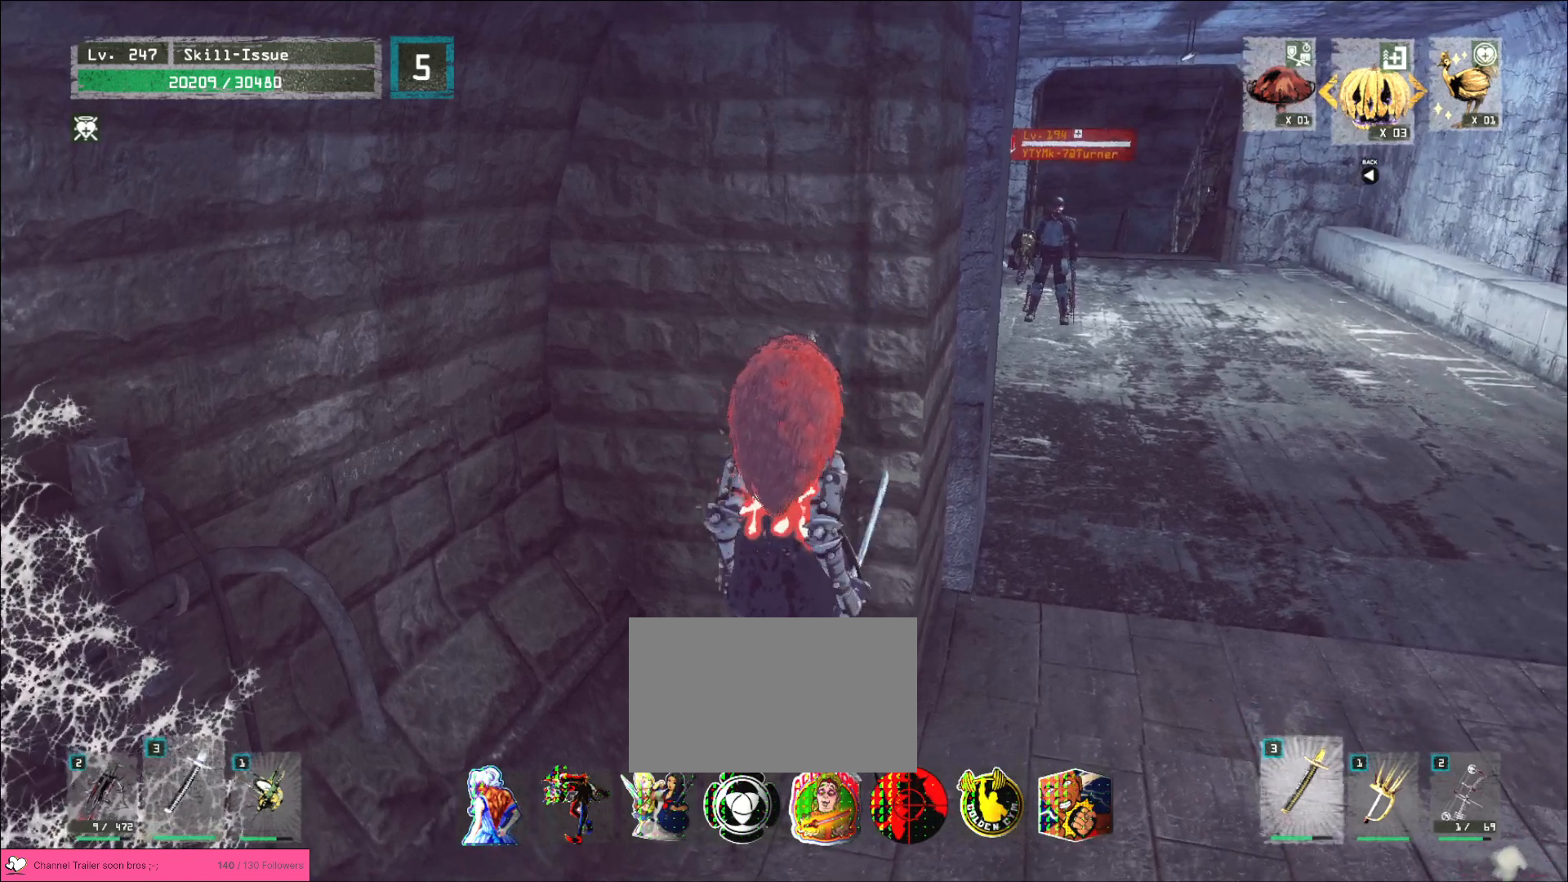
{"keys": [], "mouse": [], "events": [[350, "ctrl", "down"], [433, "ctrl", "up"]]}
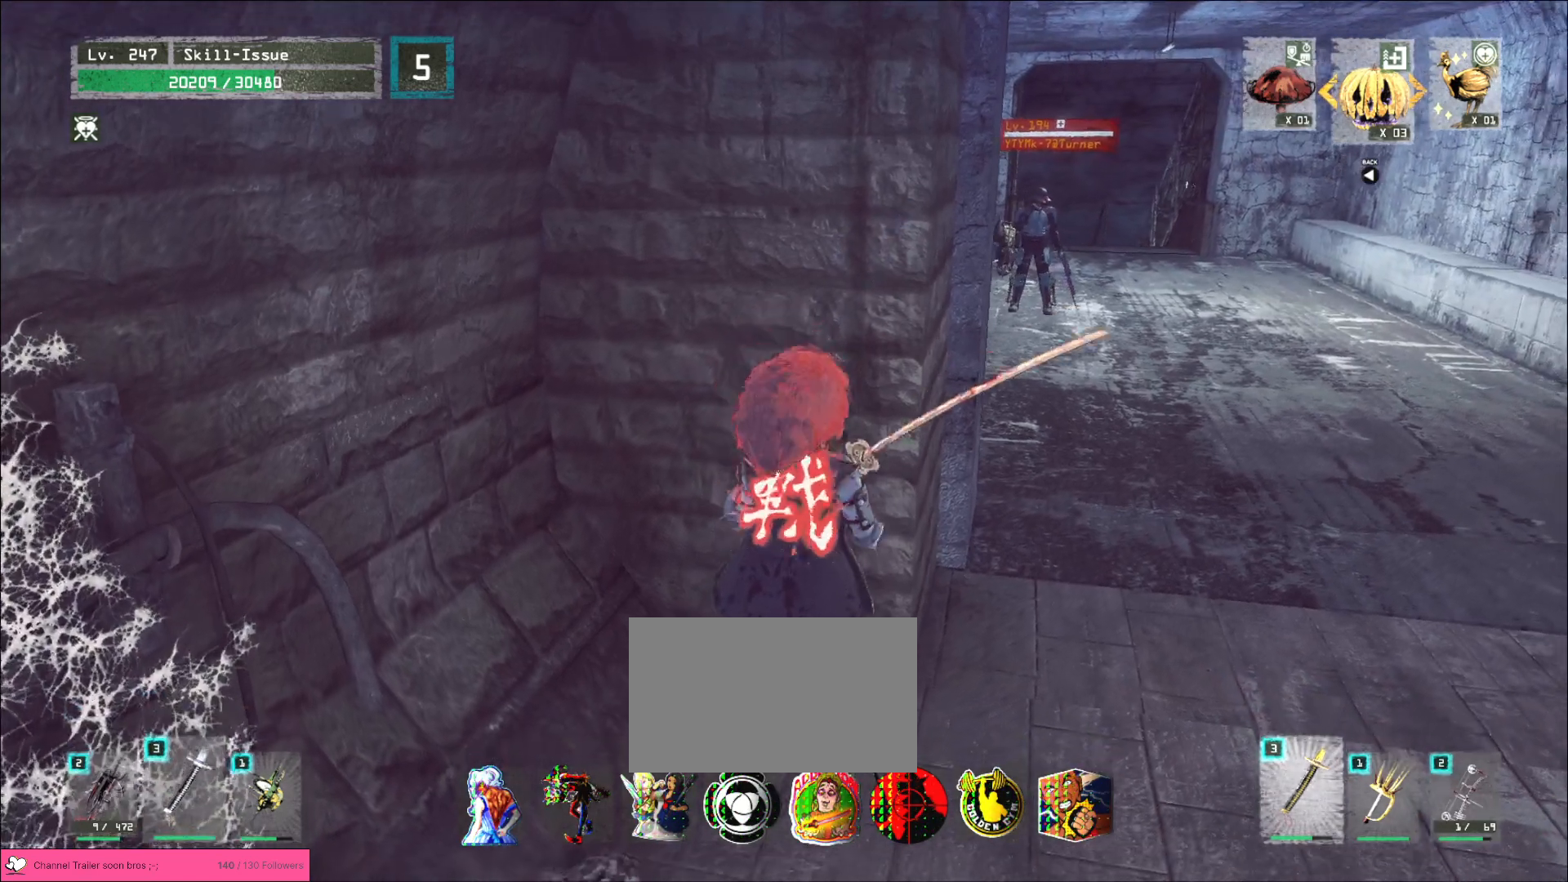
{"keys": [], "mouse": [], "events": []}
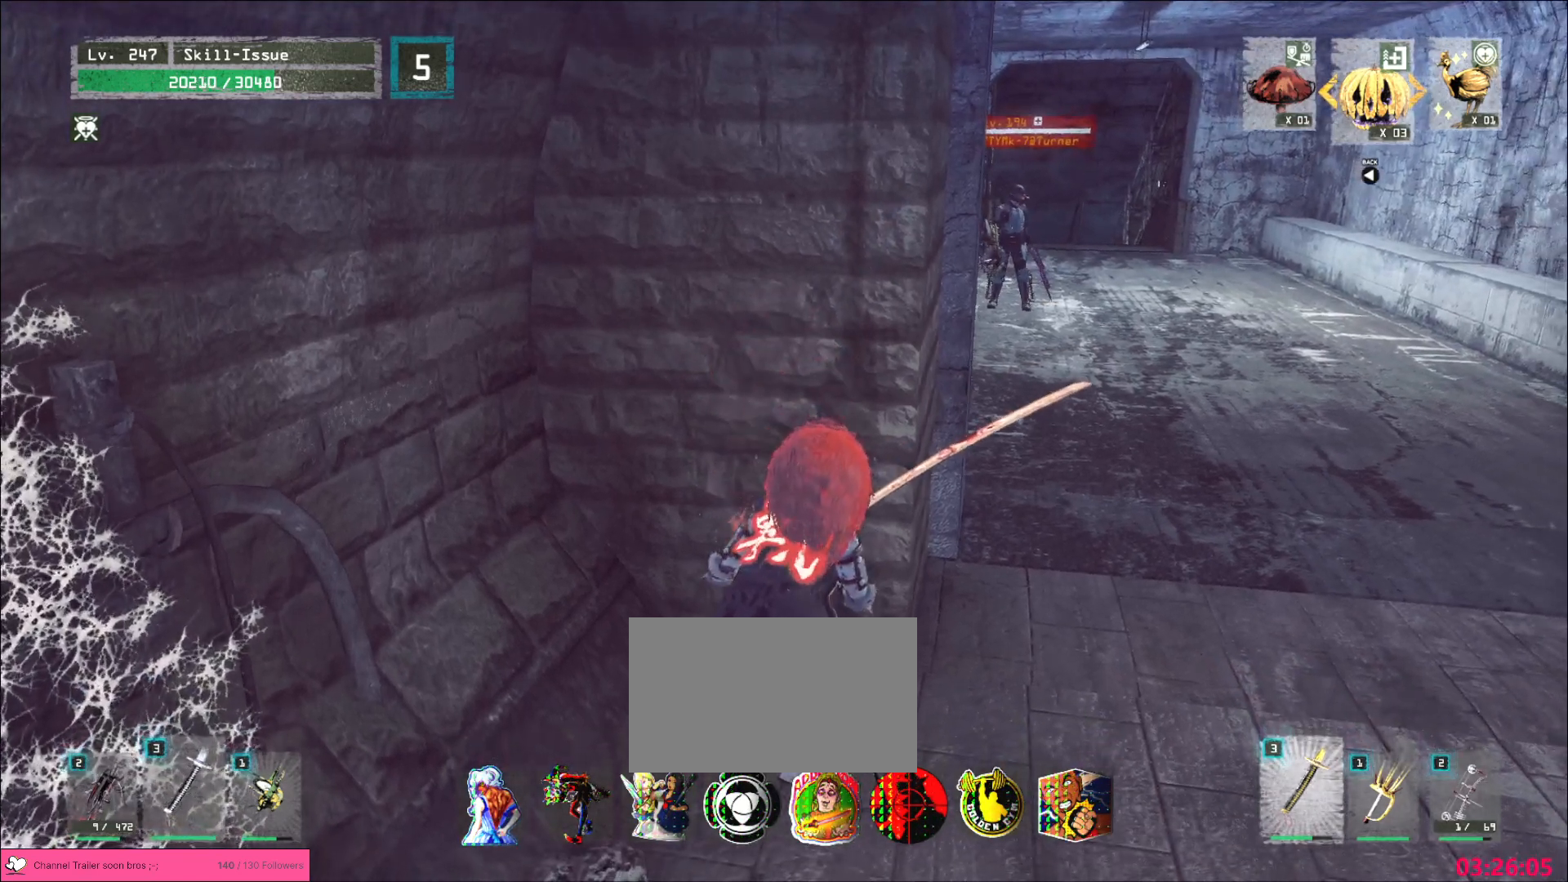
{"keys": [], "mouse": [], "events": []}
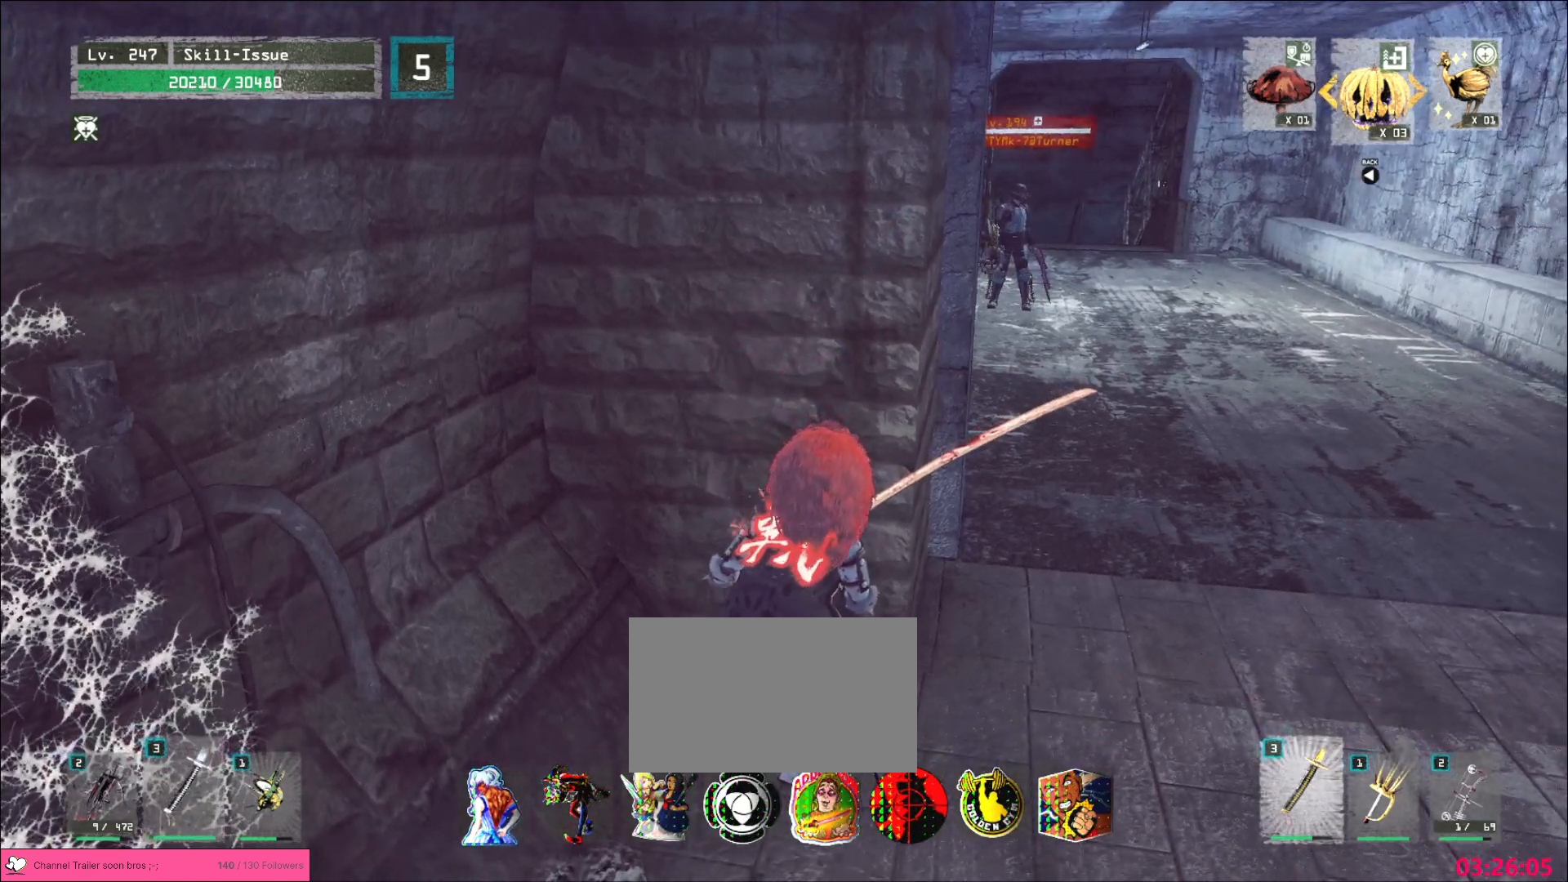
{"keys": [], "mouse": [], "events": []}
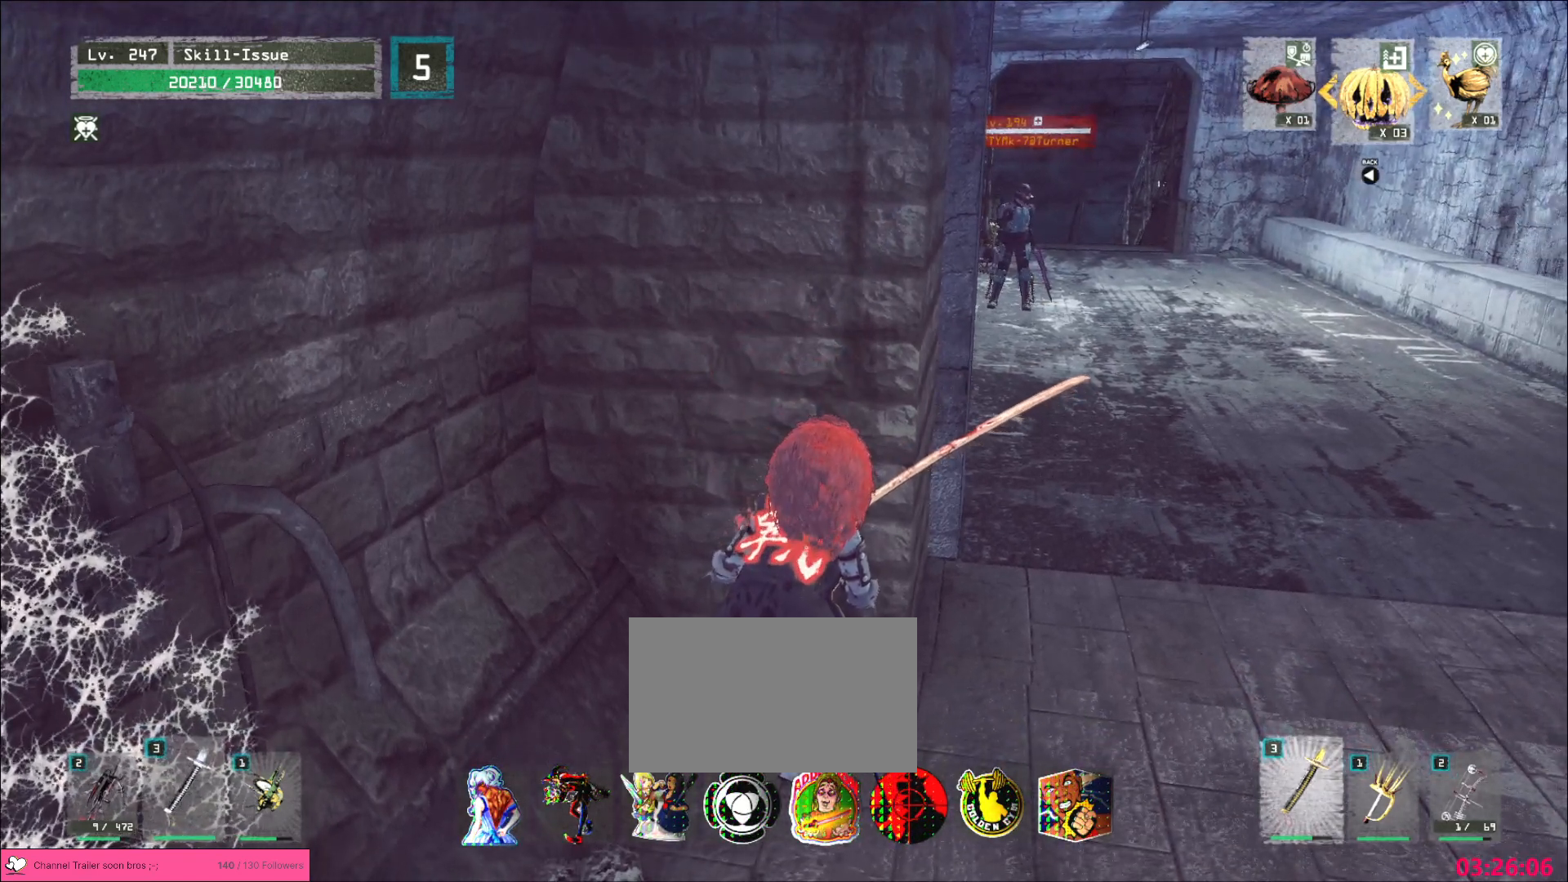
{"keys": [], "mouse": [], "events": []}
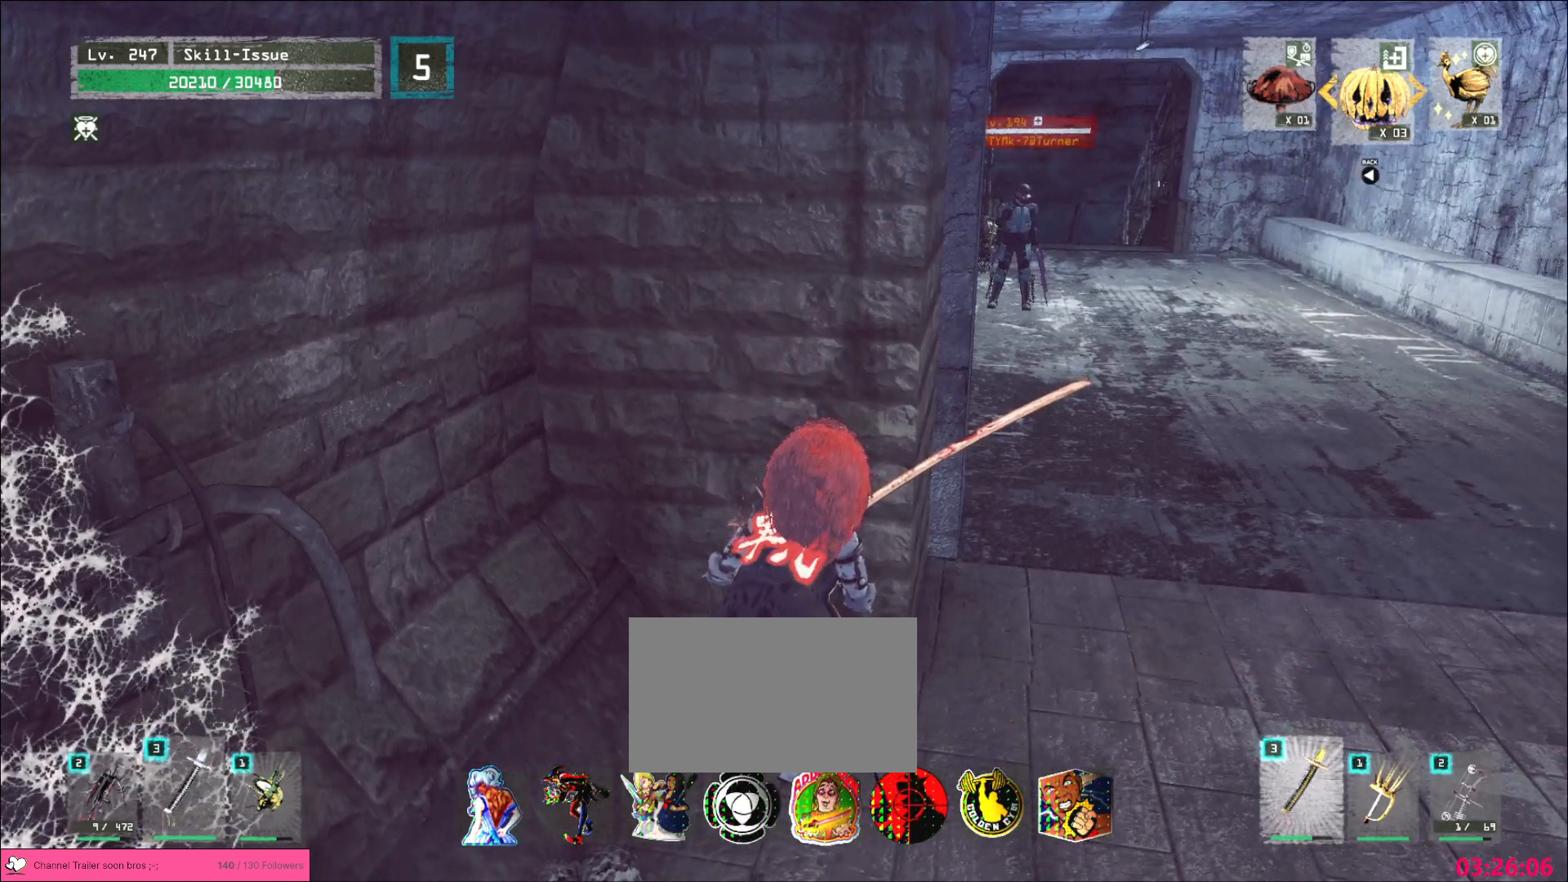
{"keys": [], "mouse": [], "events": []}
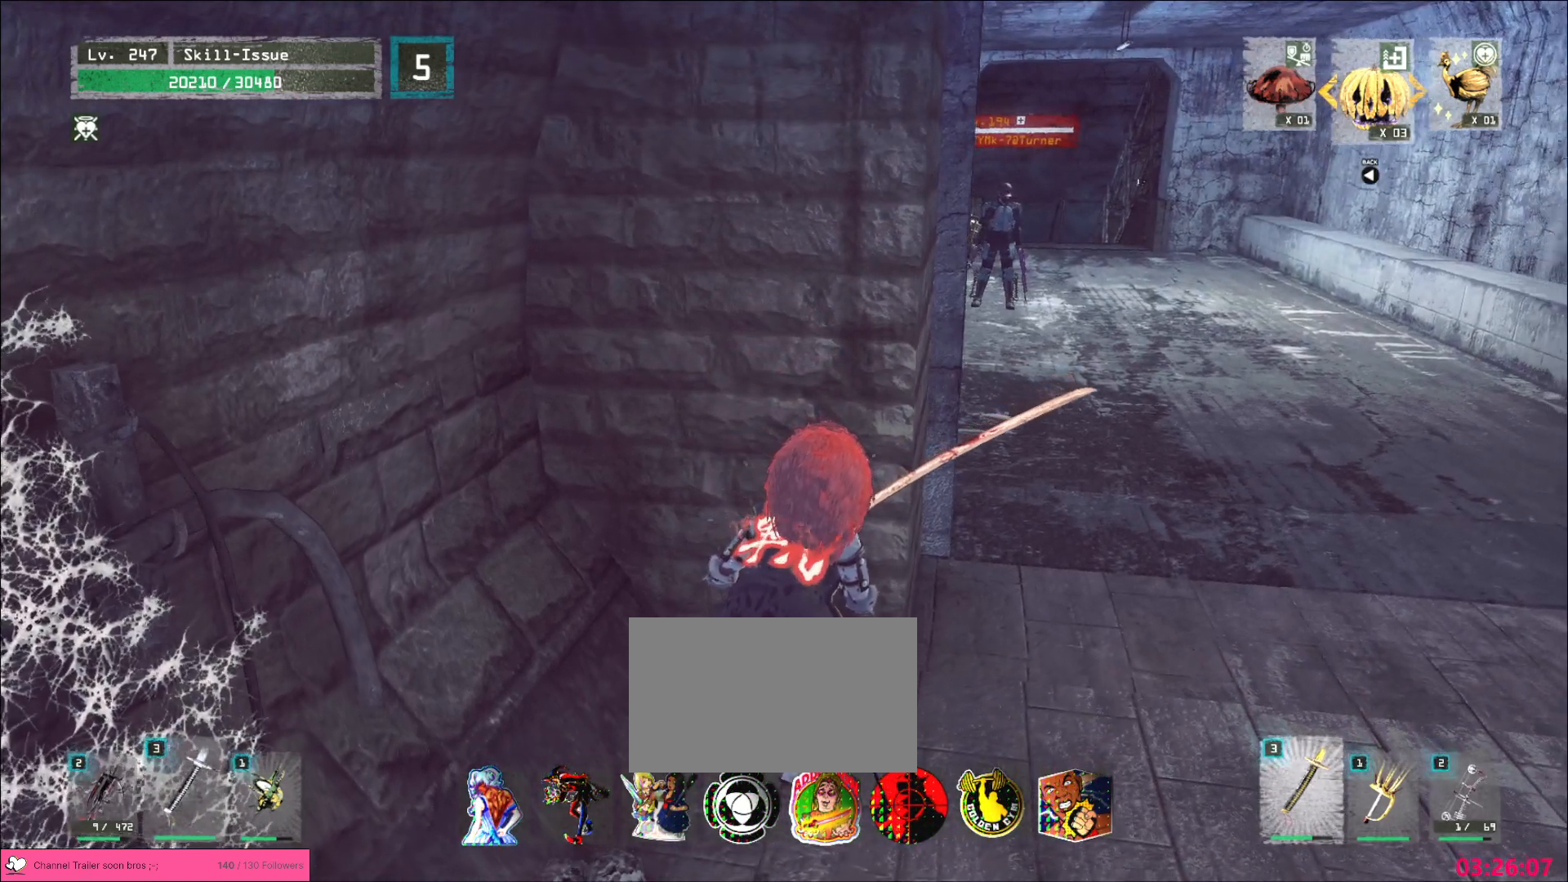
{"keys": ["a", "s"], "mouse": [], "events": [[150, "a", "down"], [150, "s", "down"]]}